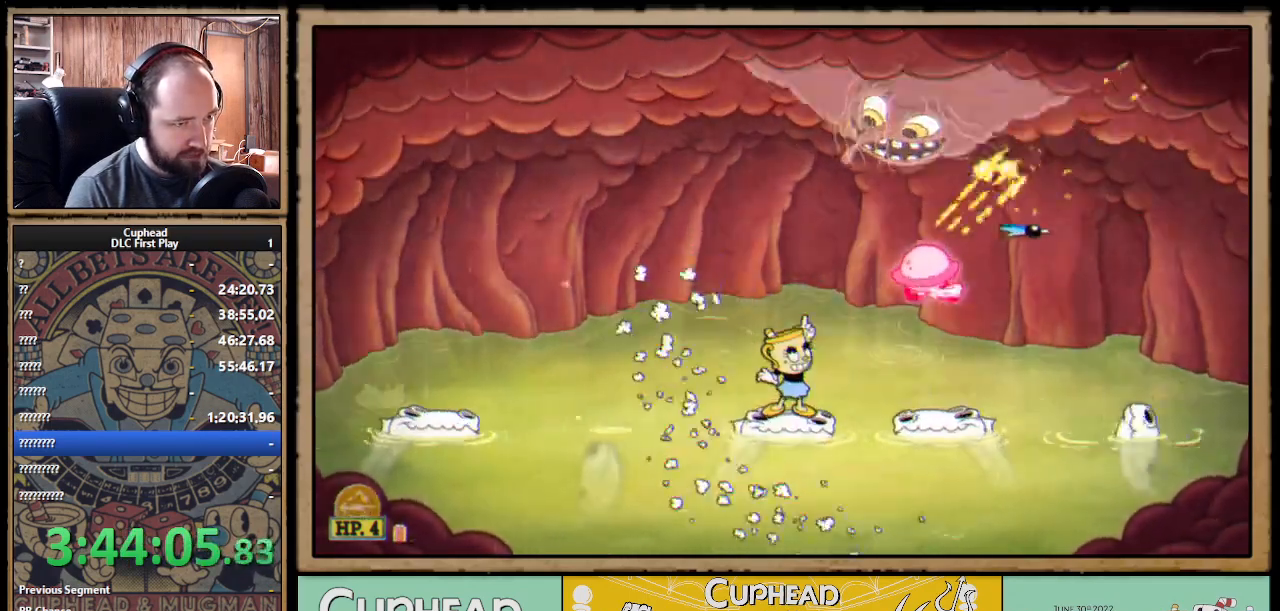
Gameplay with a controller (Xbox layout); each line is a JSON object with the inputs held at the frame after it. "events" lists button and stick changes between this image and that frame as [ms after this image, input, new state], when the widget could be followed in between. Not read: R3.
{"buttons": ["X", "R1"], "left_stick": "up-left", "right_stick": "center", "events": [[317, "left_stick", "up-left"]]}
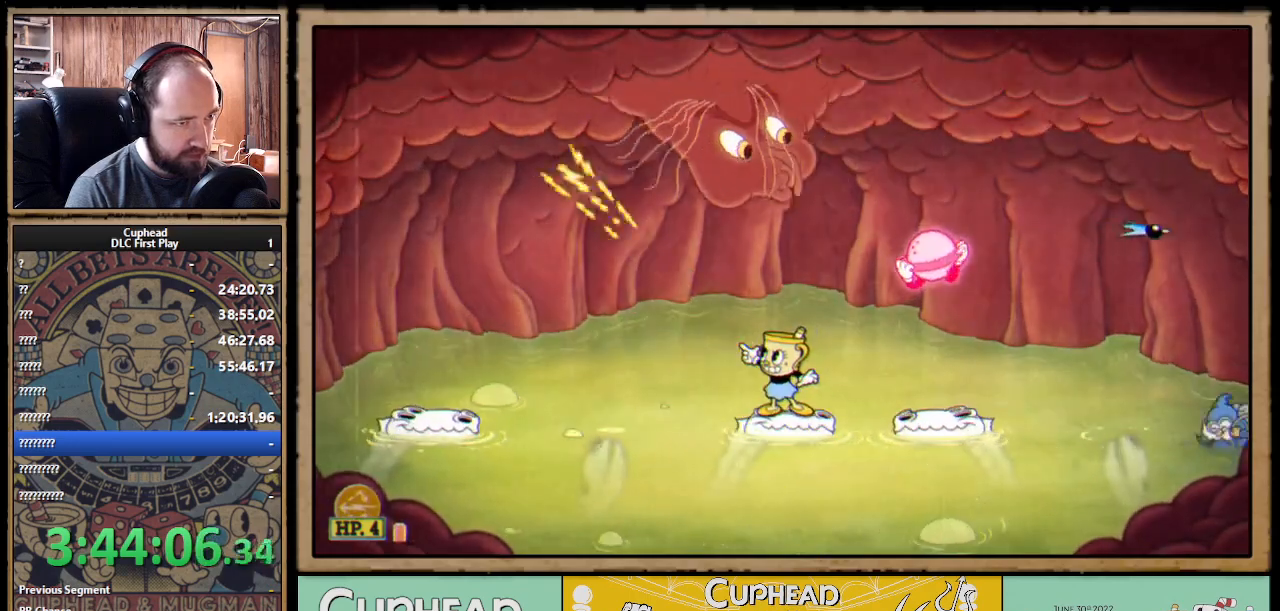
{"buttons": ["X", "R1"], "left_stick": "up-left", "right_stick": "center", "events": []}
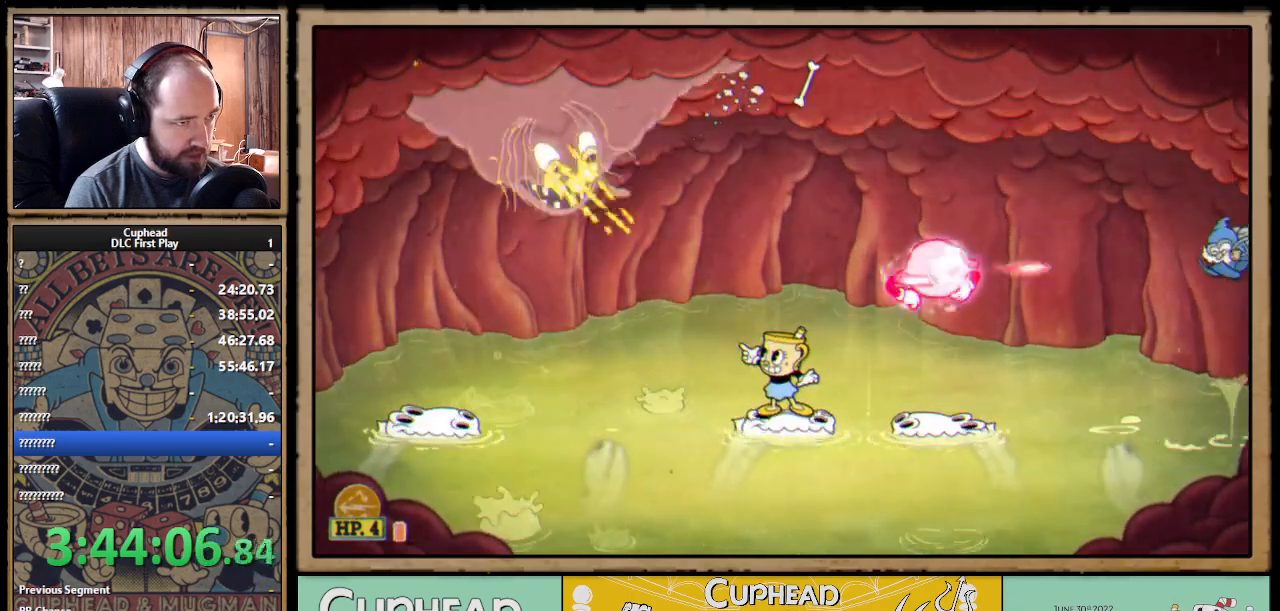
{"buttons": ["X", "R1"], "left_stick": "up-left", "right_stick": "center", "events": []}
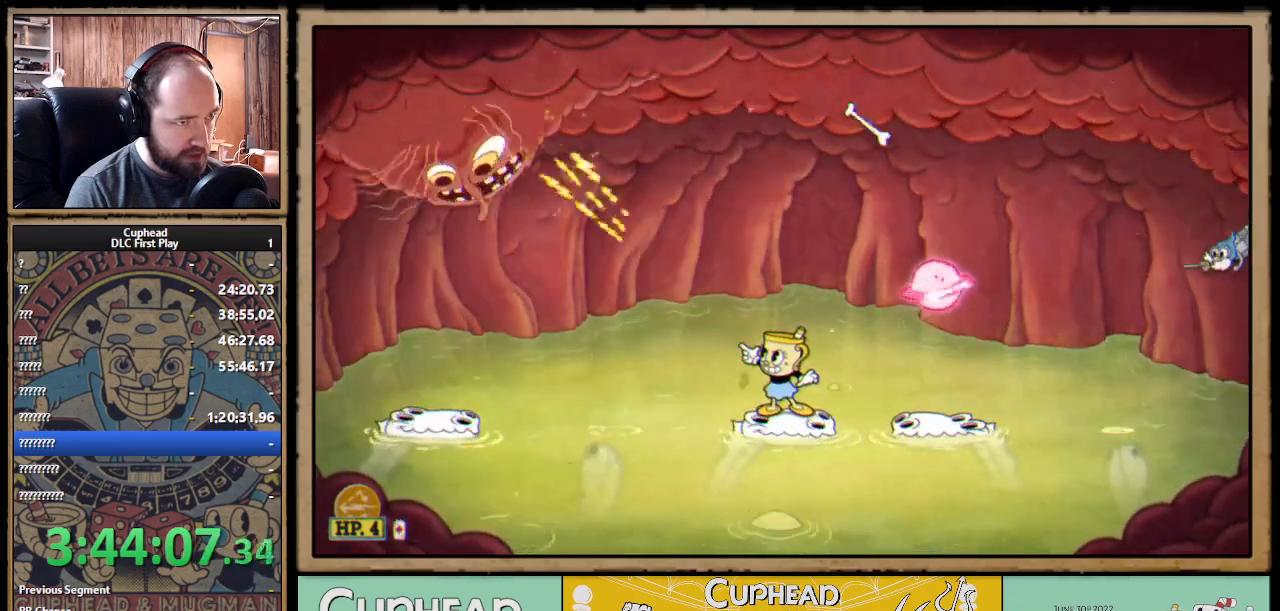
{"buttons": ["X", "R1"], "left_stick": "up-left", "right_stick": "center", "events": []}
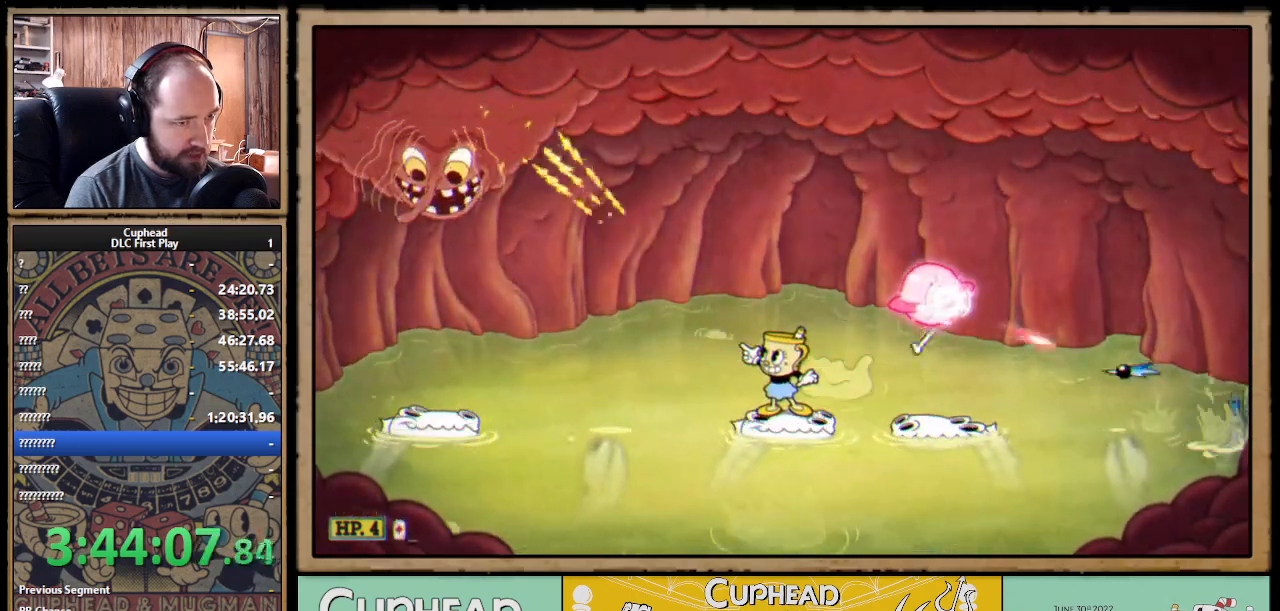
{"buttons": ["X"], "left_stick": "center", "right_stick": "center", "events": [[333, "A", "down"], [333, "R1", "up"], [333, "left_stick", "center"], [400, "A", "up"]]}
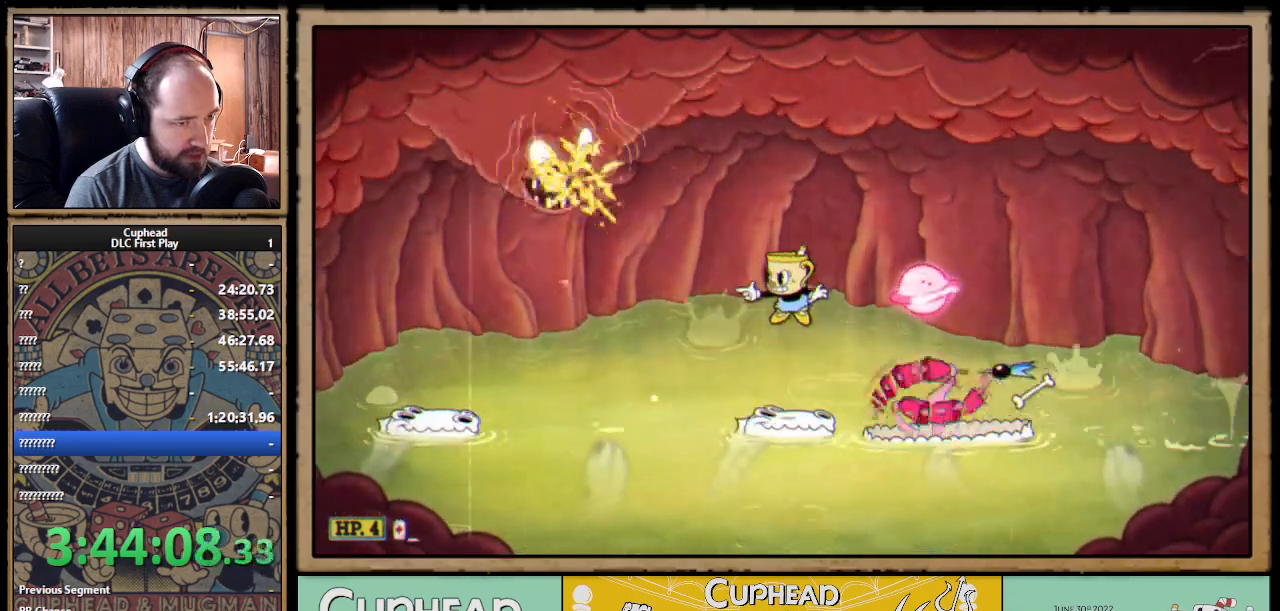
{"buttons": ["X"], "left_stick": "right", "right_stick": "center", "events": [[117, "left_stick", "right"], [267, "B", "down"], [367, "B", "up"]]}
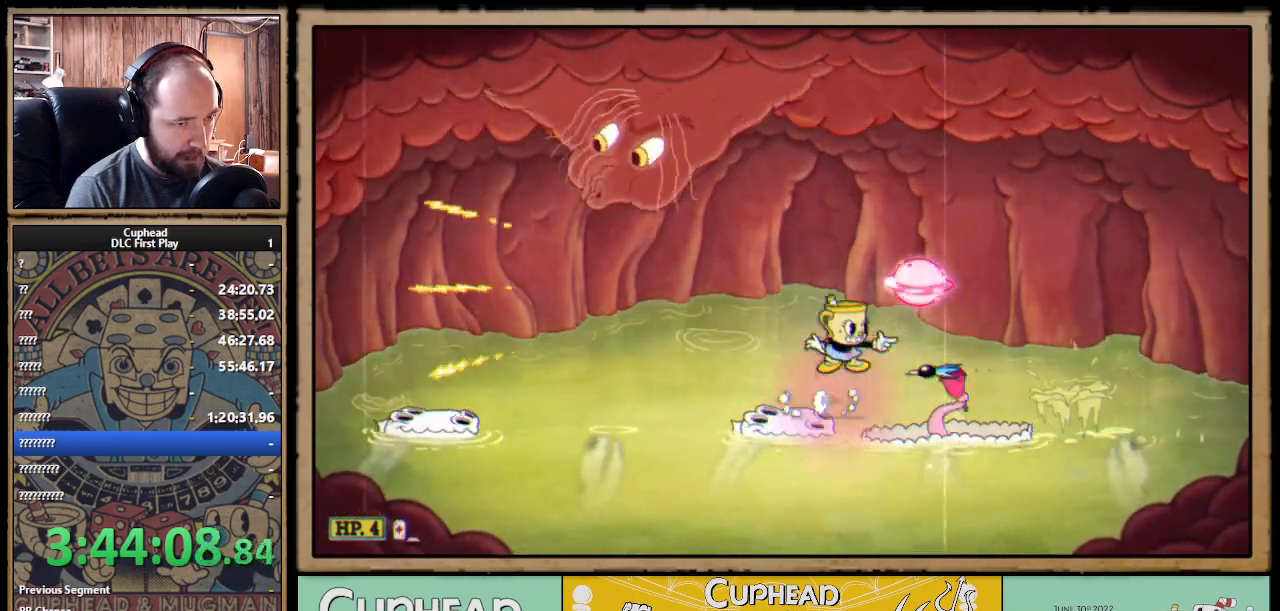
{"buttons": ["X"], "left_stick": "left", "right_stick": "center", "events": [[467, "left_stick", "left"]]}
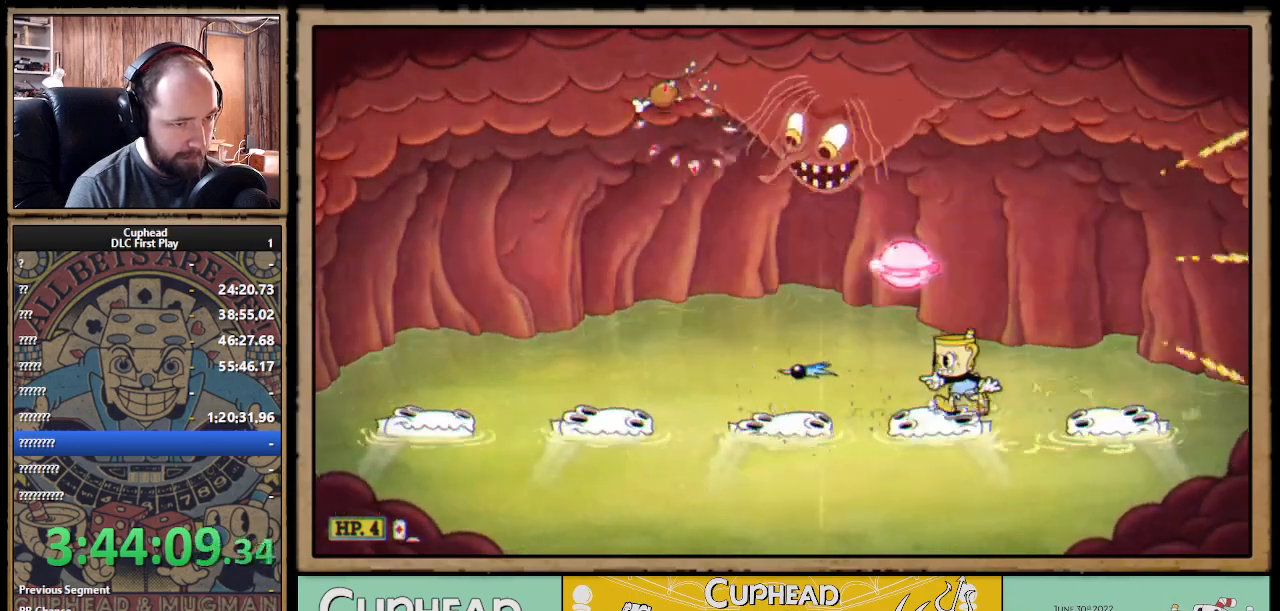
{"buttons": ["X"], "left_stick": "up-left", "right_stick": "center", "events": [[117, "left_stick", "center"], [300, "left_stick", "up-left"], [350, "A", "down"], [417, "A", "up"]]}
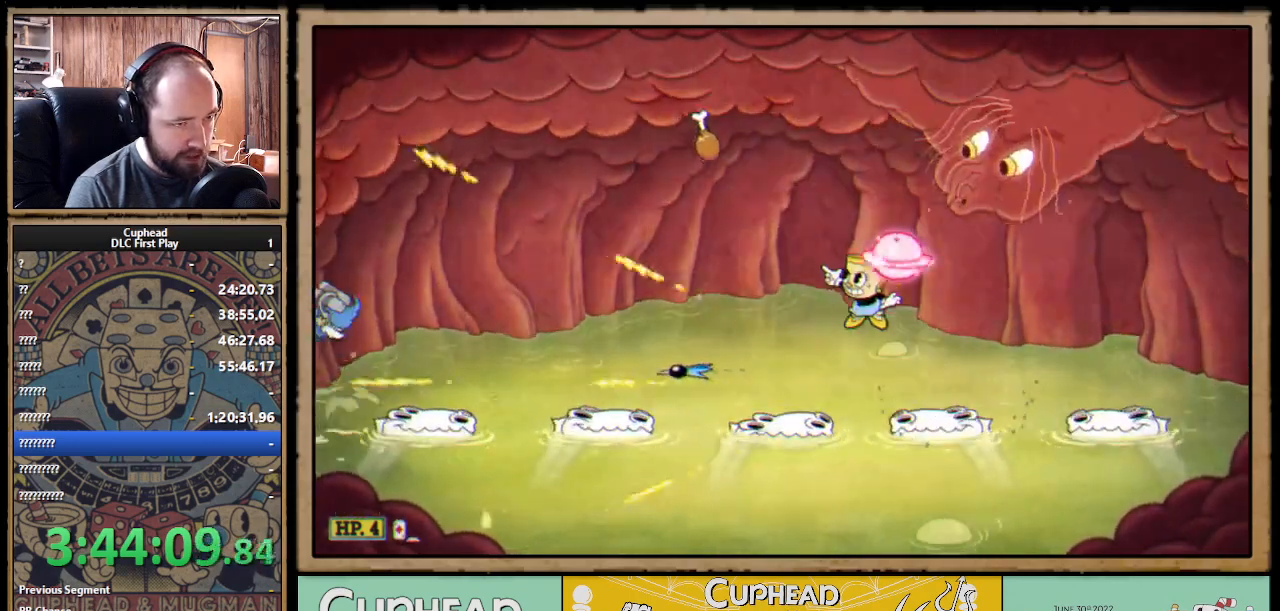
{"buttons": ["X"], "left_stick": "center", "right_stick": "center", "events": [[133, "left_stick", "right"], [200, "B", "down"], [283, "B", "up"], [367, "left_stick", "center"]]}
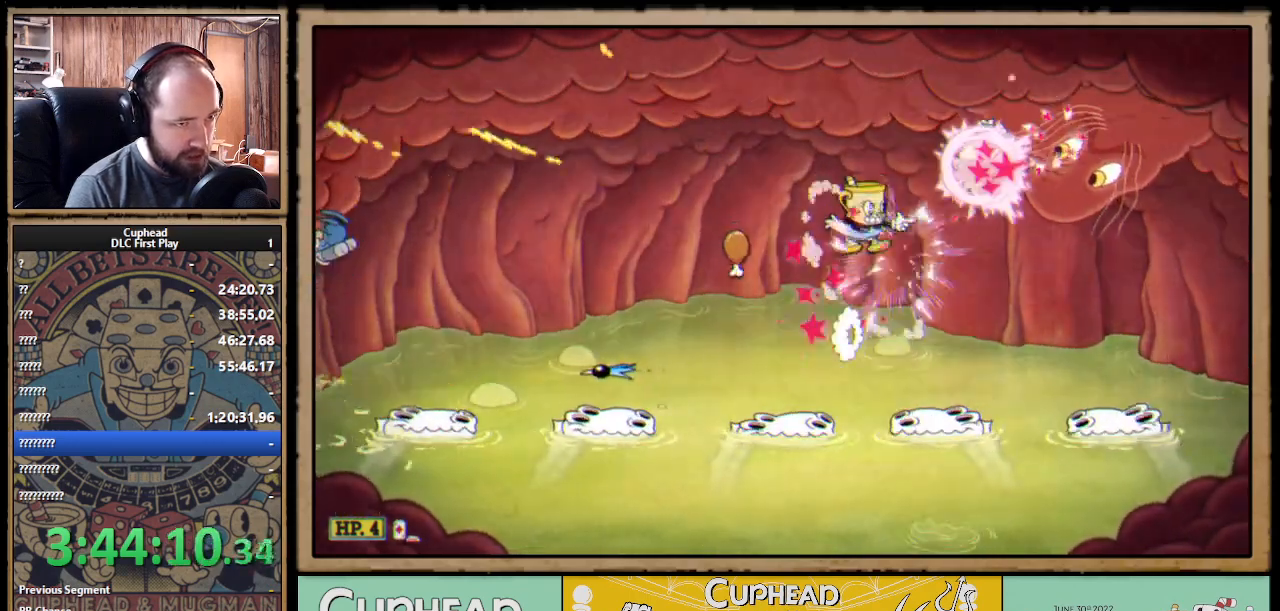
{"buttons": ["X", "L1"], "left_stick": "center", "right_stick": "center", "events": [[133, "Y", "down"], [217, "L1", "down"], [250, "Y", "up"], [317, "L1", "up"], [500, "L1", "down"]]}
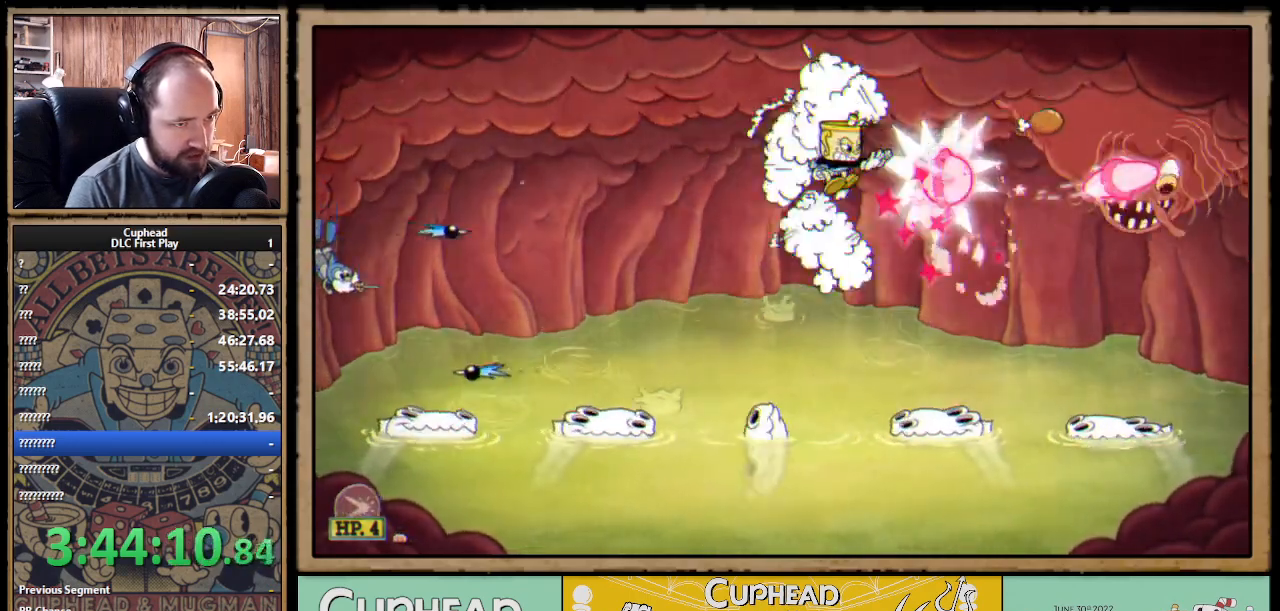
{"buttons": ["X"], "left_stick": "right", "right_stick": "center", "events": [[100, "L1", "up"], [267, "left_stick", "up-right"], [350, "left_stick", "right"]]}
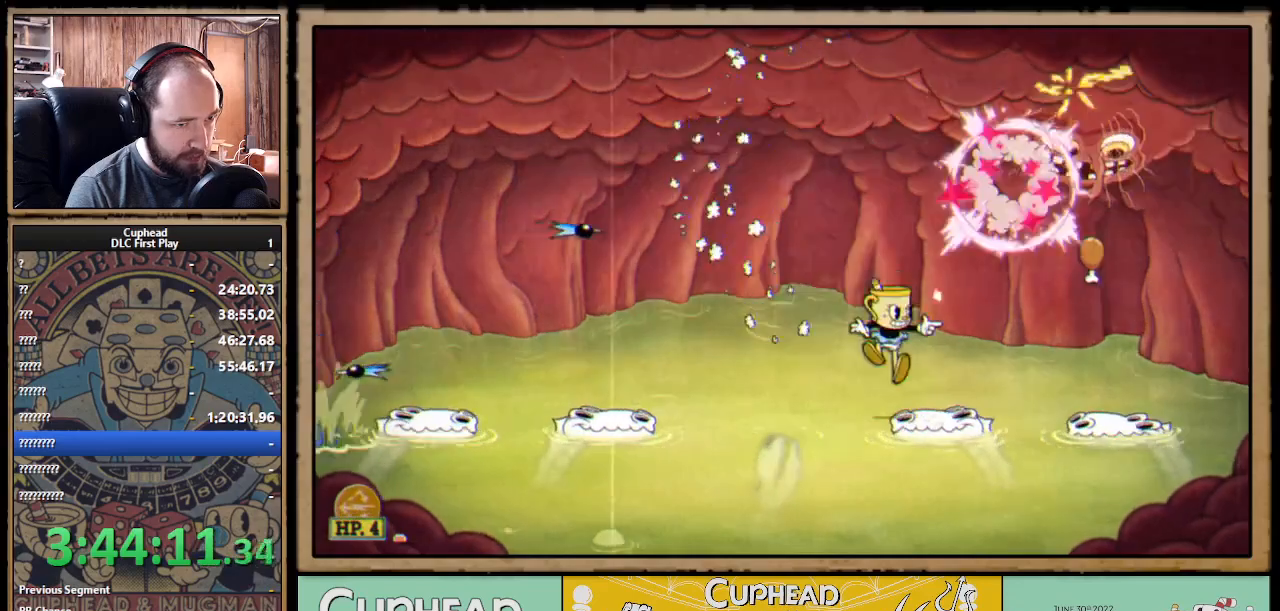
{"buttons": ["X", "R1"], "left_stick": "up", "right_stick": "center", "events": [[150, "R1", "down"], [150, "left_stick", "up"]]}
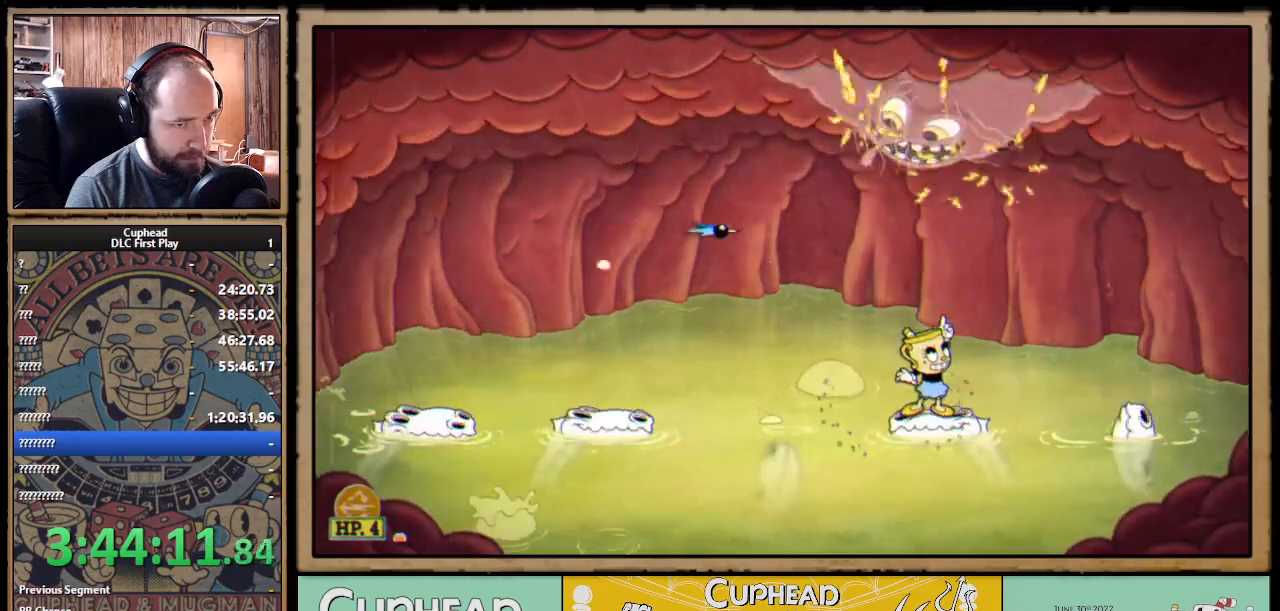
{"buttons": ["X"], "left_stick": "up-left", "right_stick": "center", "events": [[17, "left_stick", "up-left"], [183, "R1", "up"], [200, "A", "down"], [250, "A", "up"]]}
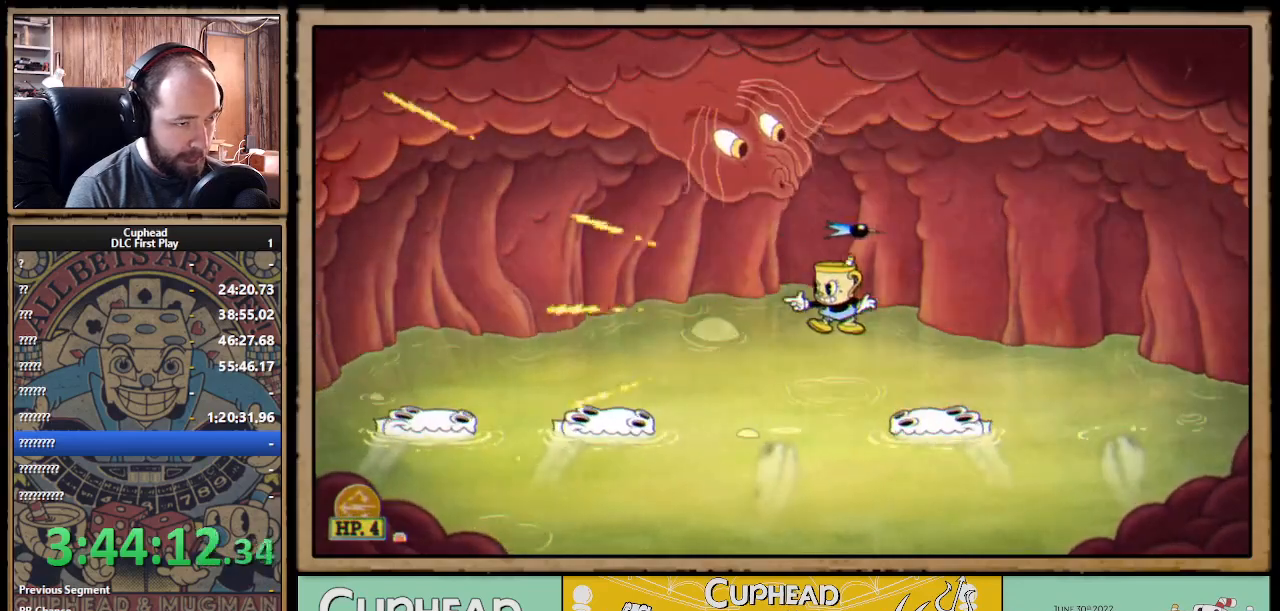
{"buttons": ["X", "R1"], "left_stick": "up", "right_stick": "center", "events": [[100, "B", "down"], [183, "B", "up"], [367, "R1", "down"], [417, "left_stick", "up"]]}
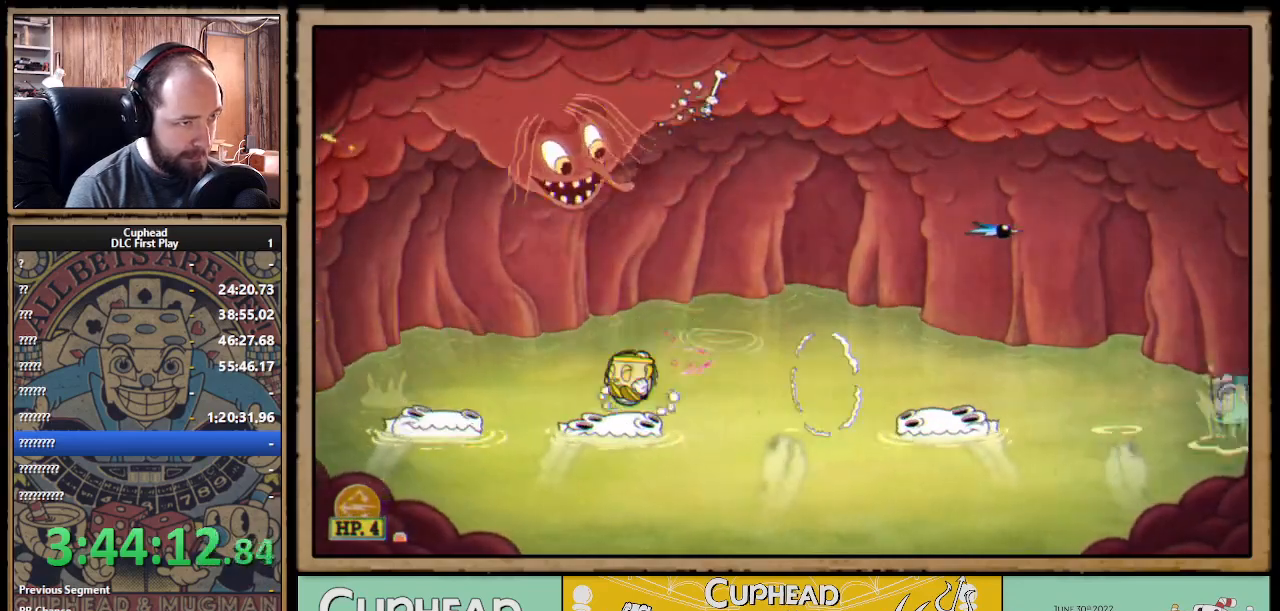
{"buttons": ["X", "R1"], "left_stick": "up-left", "right_stick": "center", "events": [[67, "left_stick", "up-left"]]}
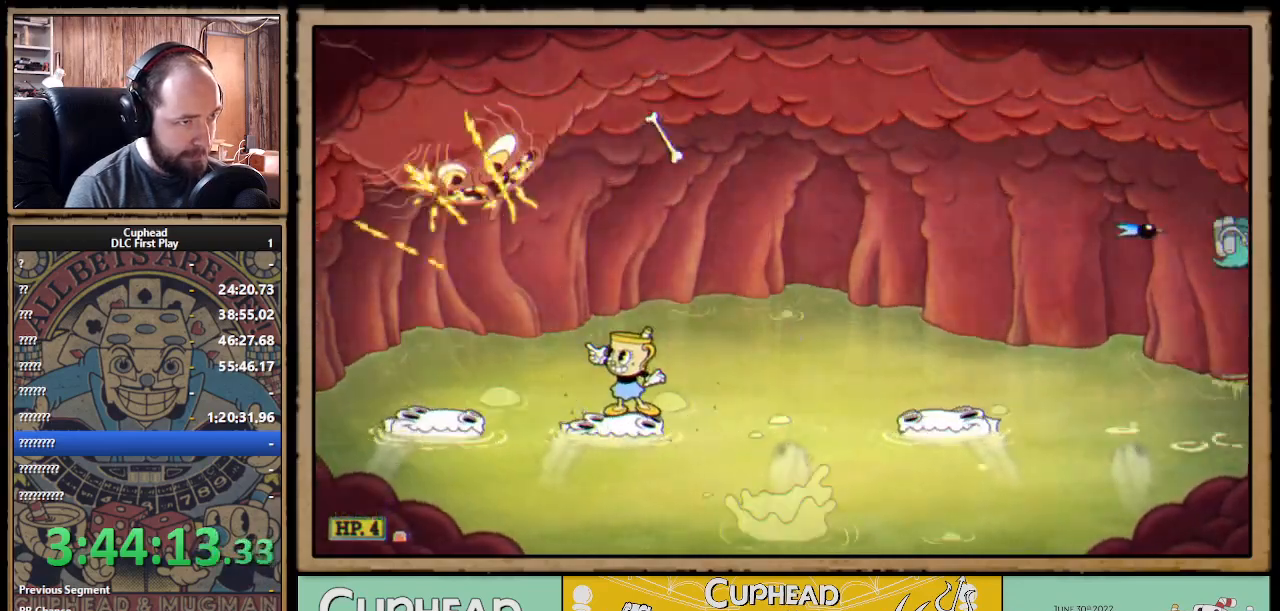
{"buttons": ["A", "X"], "left_stick": "right", "right_stick": "center", "events": [[150, "left_stick", "center"], [167, "R1", "up"], [233, "left_stick", "right"], [383, "A", "down"]]}
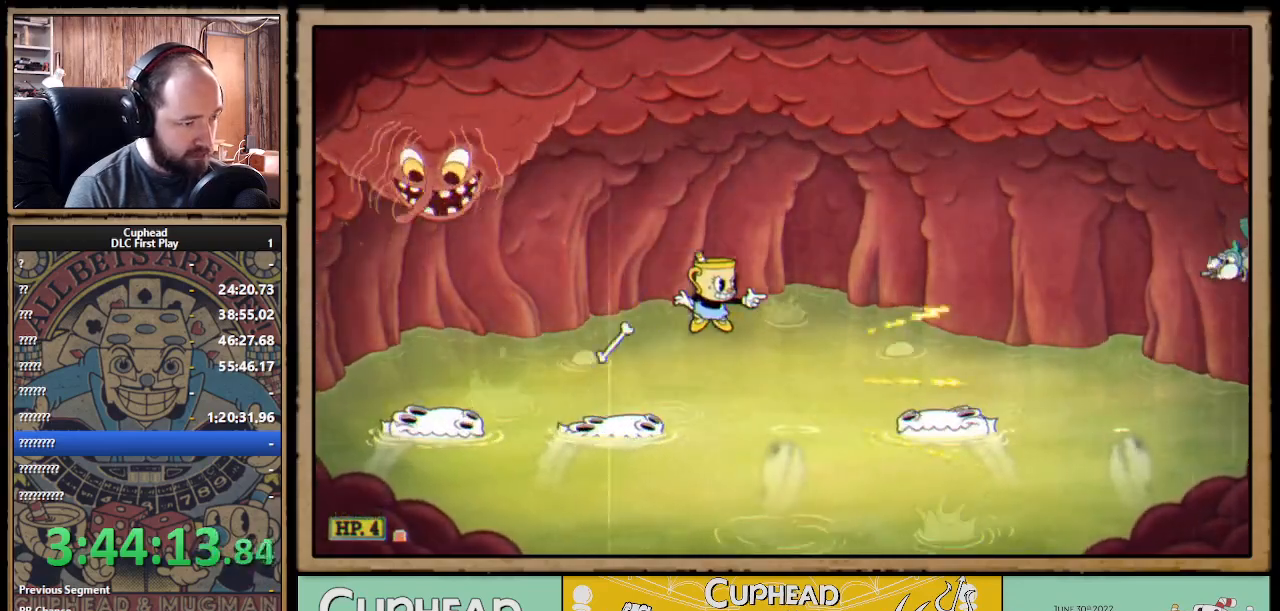
{"buttons": ["B", "X"], "left_stick": "left", "right_stick": "center", "events": [[50, "A", "up"], [333, "left_stick", "left"], [433, "B", "down"]]}
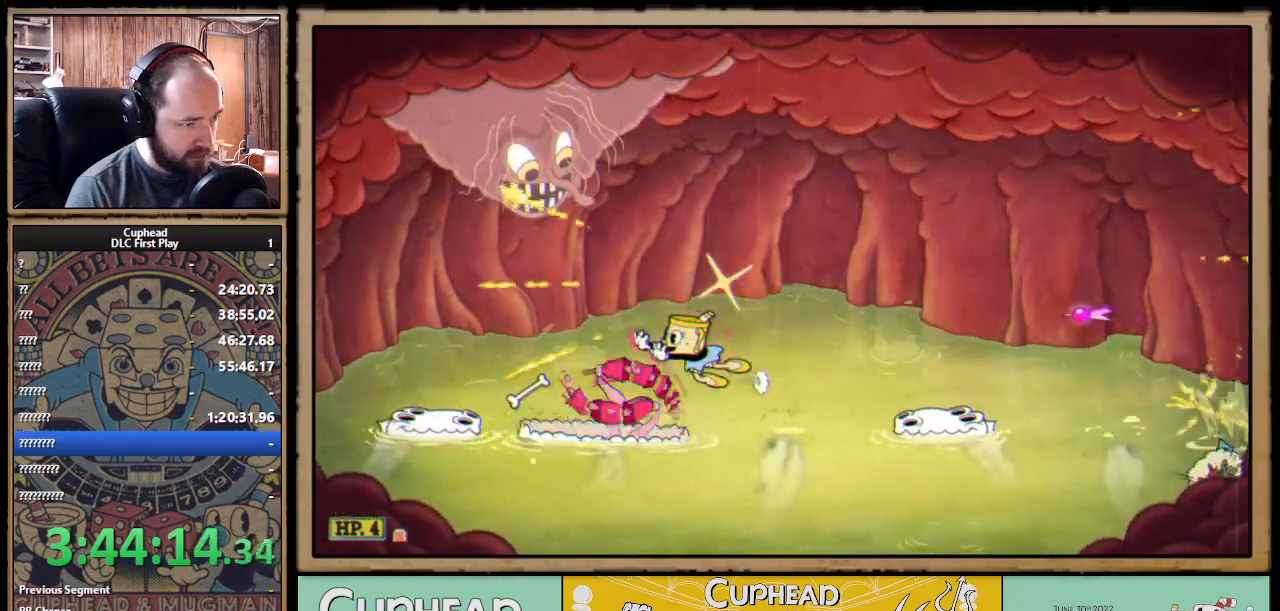
{"buttons": ["X"], "left_stick": "center", "right_stick": "center", "events": [[33, "B", "up"], [350, "left_stick", "center"]]}
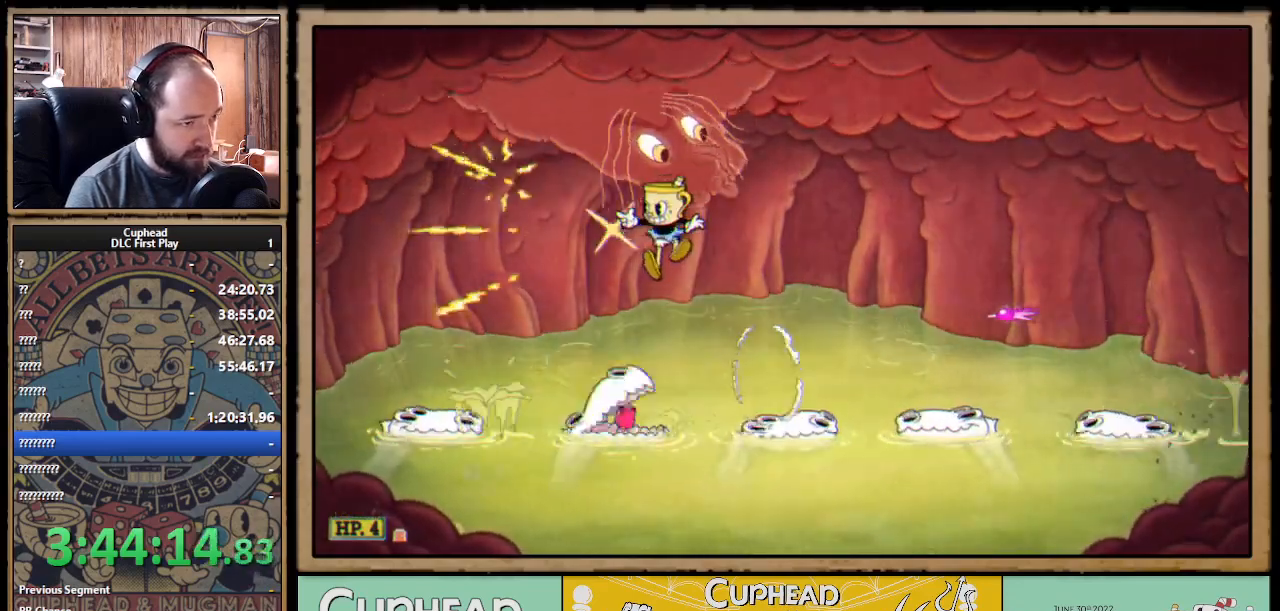
{"buttons": ["A", "X"], "left_stick": "right", "right_stick": "center", "events": [[117, "left_stick", "up-left"], [383, "left_stick", "right"], [483, "A", "down"]]}
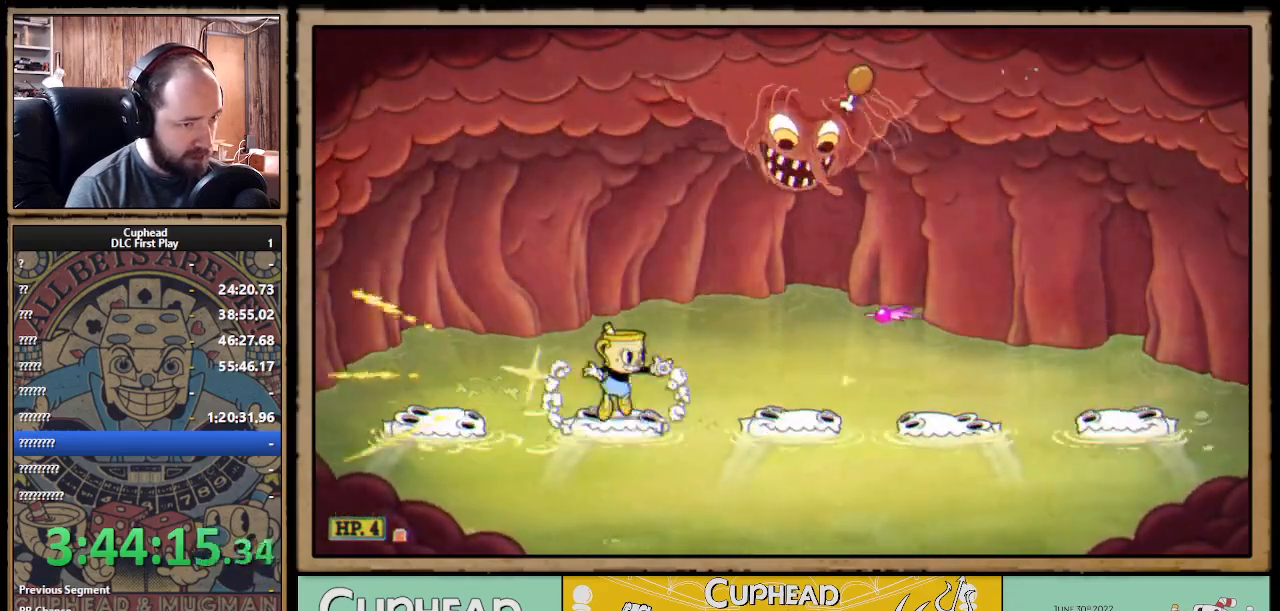
{"buttons": ["X"], "left_stick": "center", "right_stick": "center", "events": [[133, "B", "down"], [200, "A", "up"], [217, "B", "up"], [433, "left_stick", "center"]]}
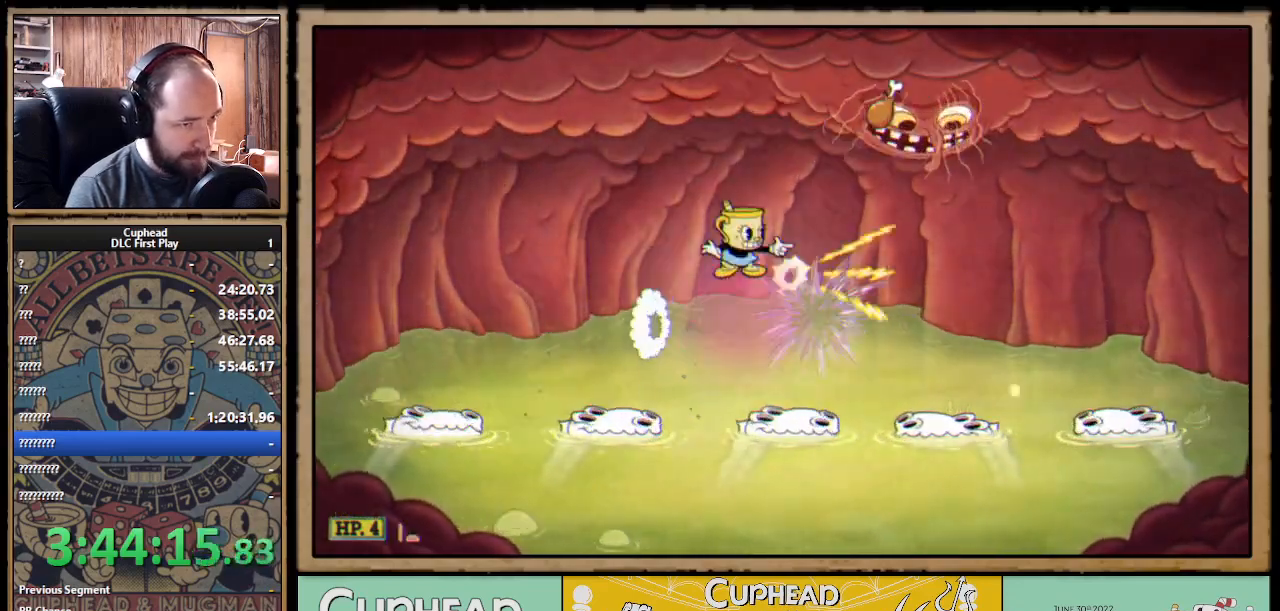
{"buttons": ["X"], "left_stick": "center", "right_stick": "center", "events": [[17, "left_stick", "left"], [183, "left_stick", "right"], [250, "Y", "down"], [300, "left_stick", "center"], [367, "Y", "up"], [383, "L1", "down"], [483, "L1", "up"]]}
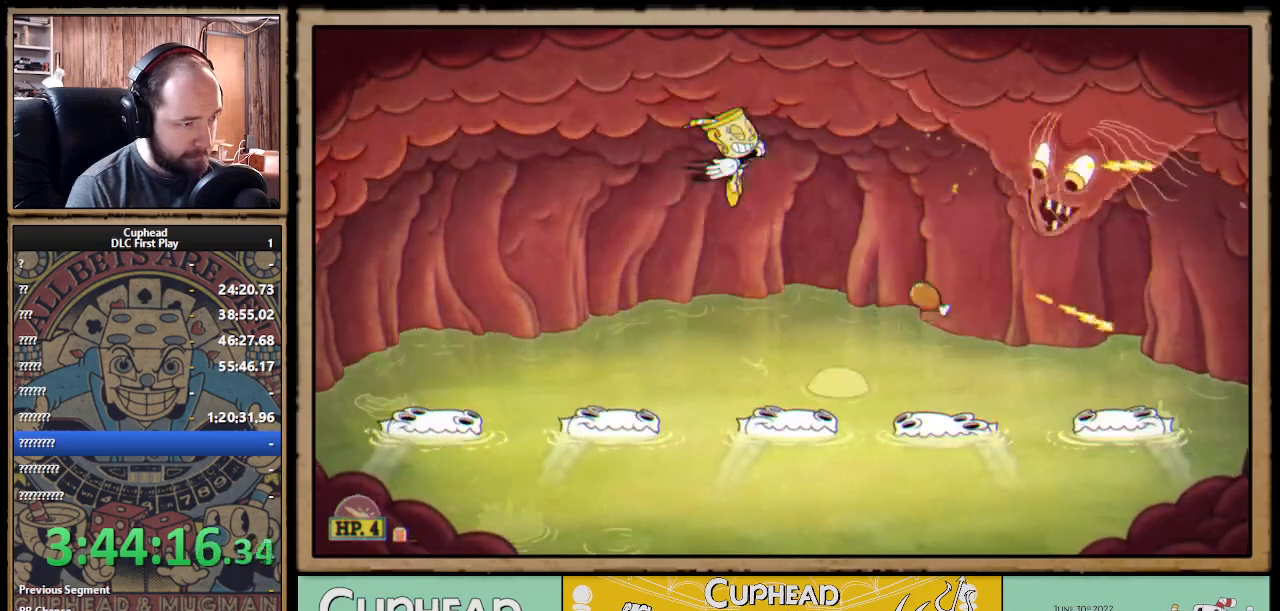
{"buttons": ["X"], "left_stick": "up-left", "right_stick": "center", "events": [[150, "L1", "down"], [267, "L1", "up"], [367, "left_stick", "left"], [417, "left_stick", "up-left"]]}
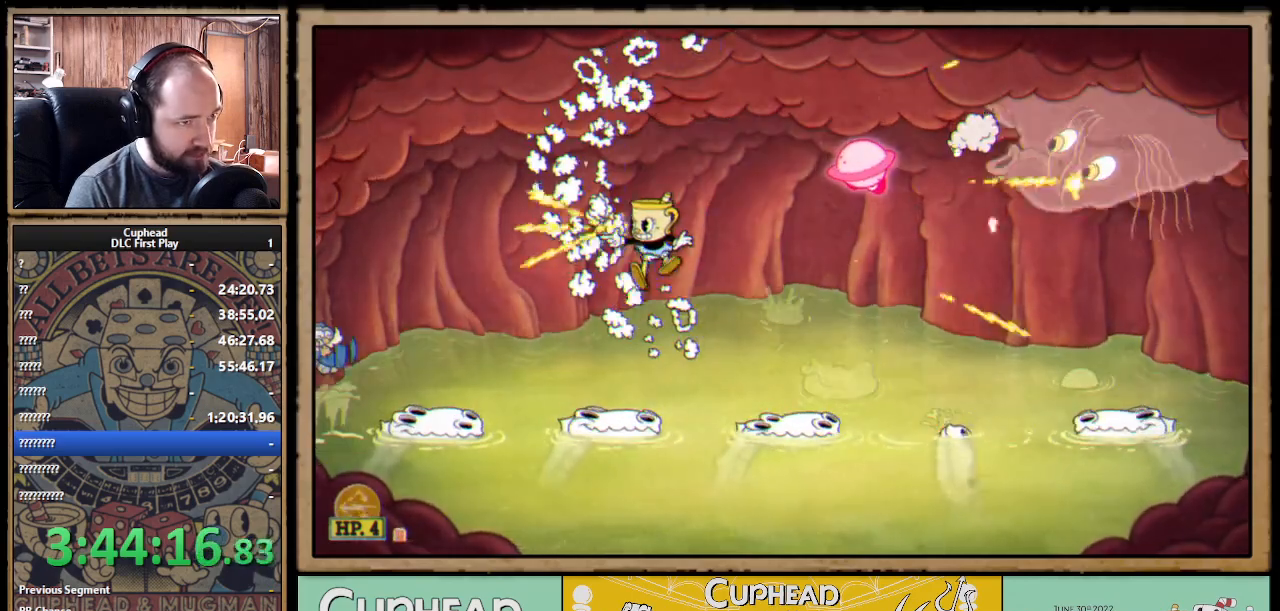
{"buttons": ["X", "R1"], "left_stick": "up-right", "right_stick": "center", "events": [[17, "R1", "down"], [83, "left_stick", "up-right"]]}
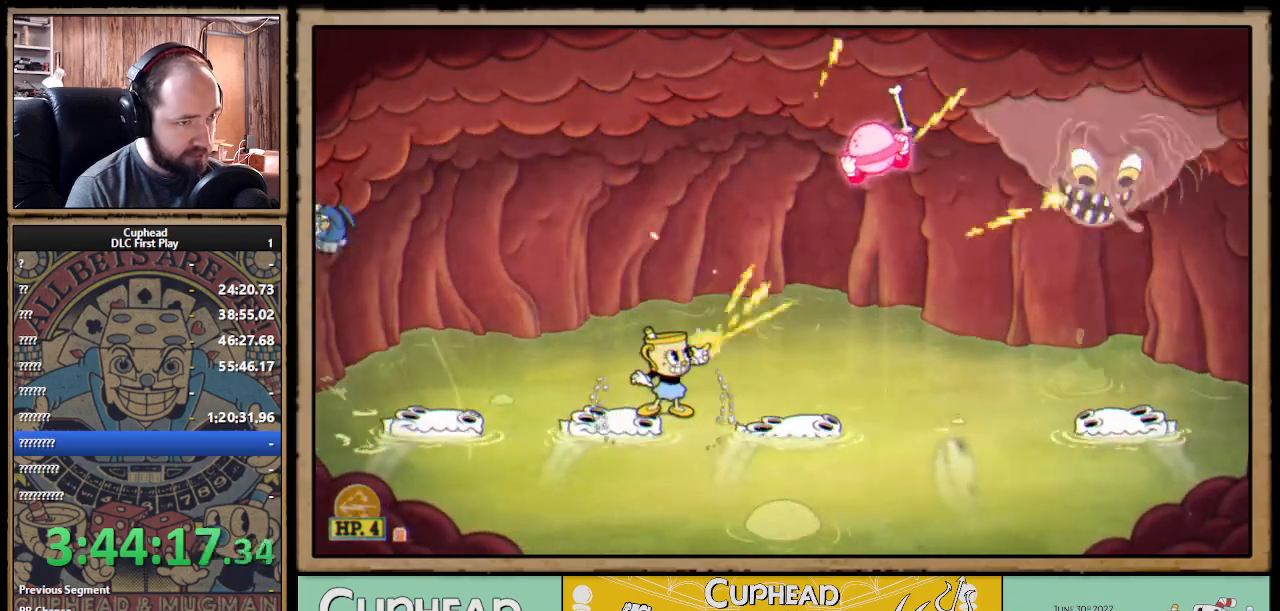
{"buttons": ["X", "R1"], "left_stick": "up-right", "right_stick": "center", "events": []}
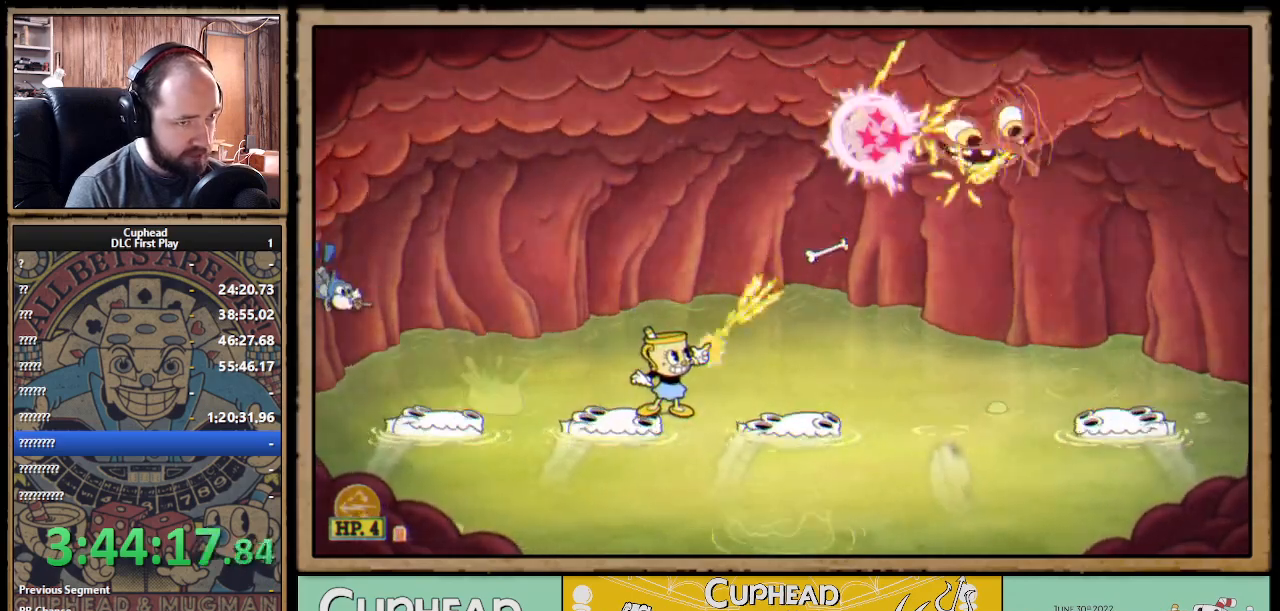
{"buttons": ["X", "R1"], "left_stick": "up", "right_stick": "center", "events": [[367, "left_stick", "up"]]}
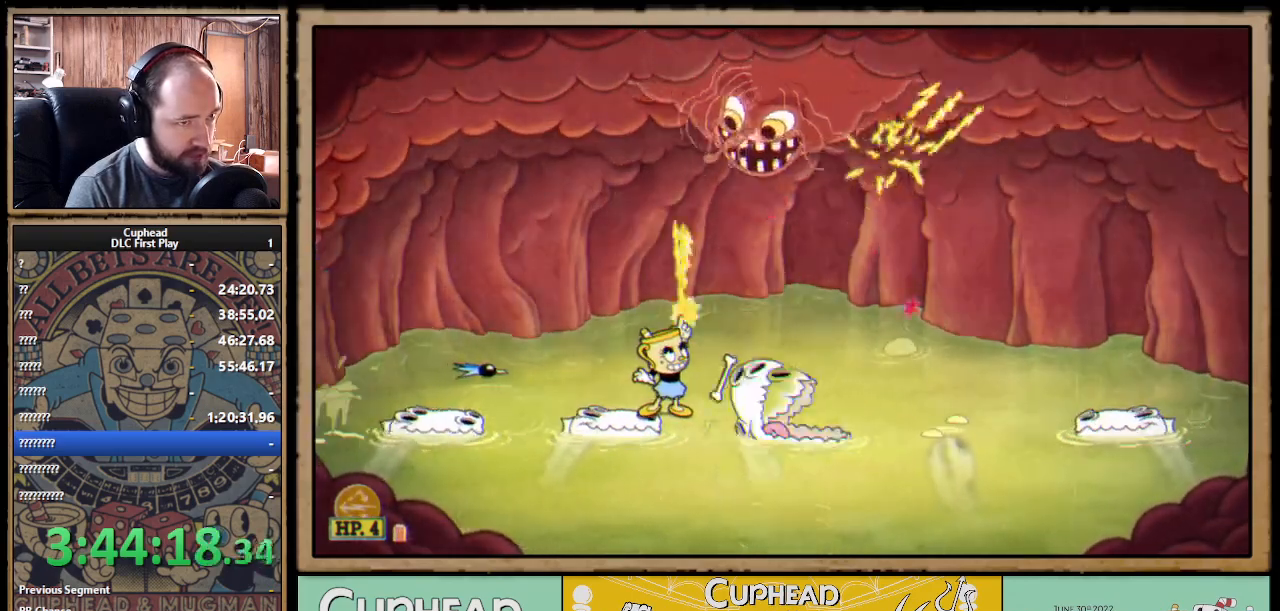
{"buttons": ["X", "R1"], "left_stick": "up", "right_stick": "center", "events": [[150, "A", "down"], [350, "A", "up"]]}
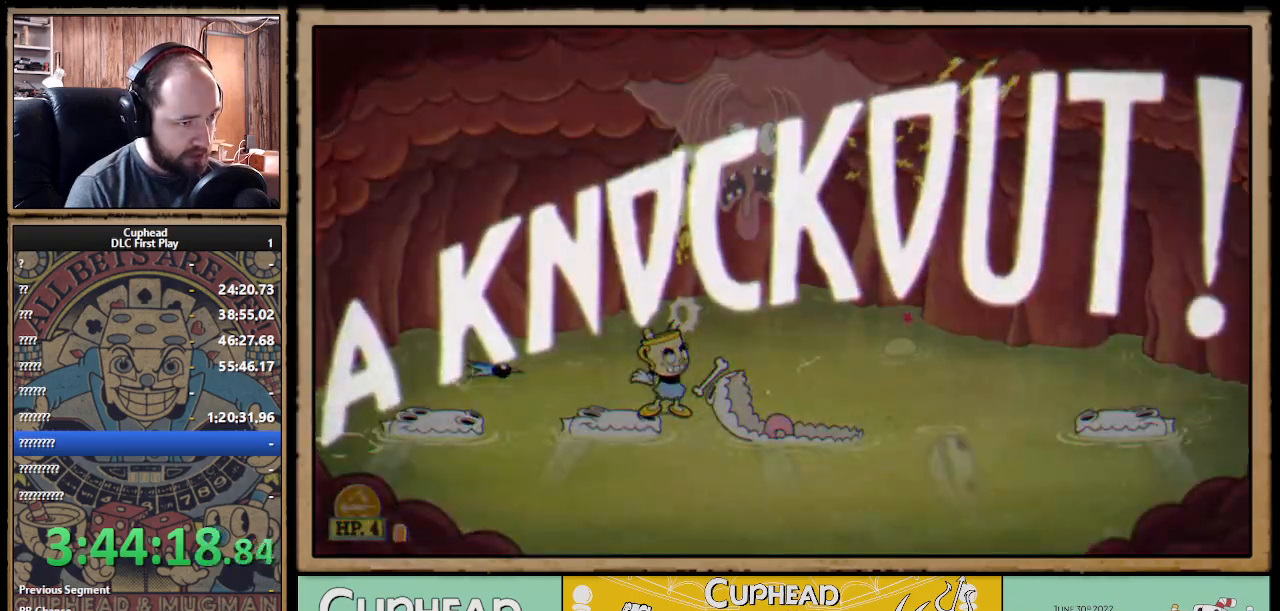
{"buttons": ["X"], "left_stick": "center", "right_stick": "center", "events": [[17, "A", "down"], [100, "A", "up"], [233, "left_stick", "center"], [383, "X", "up"], [433, "X", "down"], [450, "R1", "up"]]}
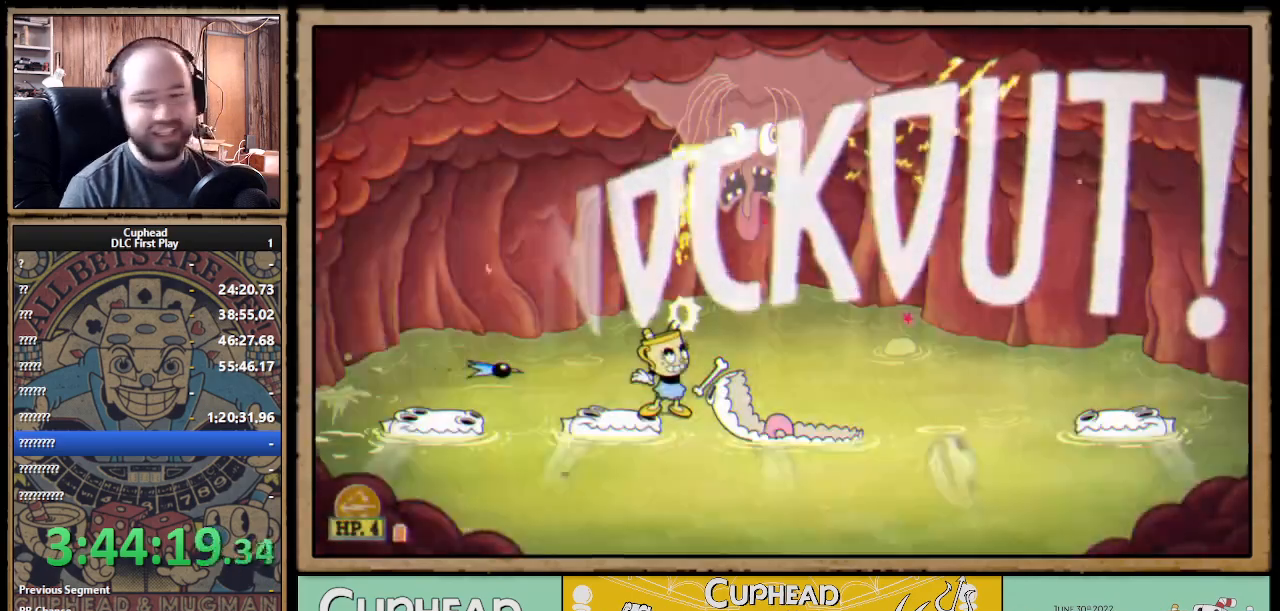
{"buttons": ["A"], "left_stick": "left", "right_stick": "center", "events": [[33, "X", "up"], [350, "A", "down"], [417, "left_stick", "left"]]}